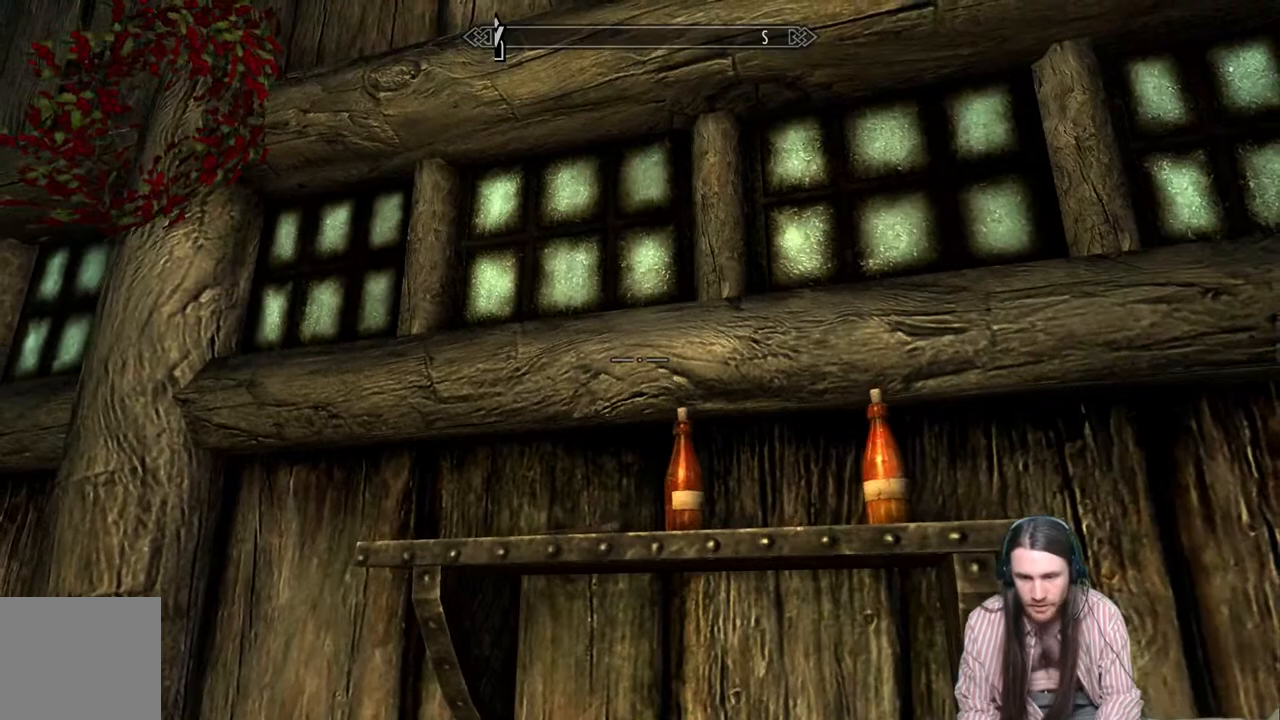
Gameplay with a controller (Xbox layout); each line is a JSON object with the inputs held at the frame after it. "events" lists button and stick changes between this image and that frame as [ms after this image, input, new state], when the widget could be followed in between.
{"buttons": [], "left_stick": "center", "right_stick": "center", "events": [[100, "right_stick", "down"], [400, "right_stick", "center"]]}
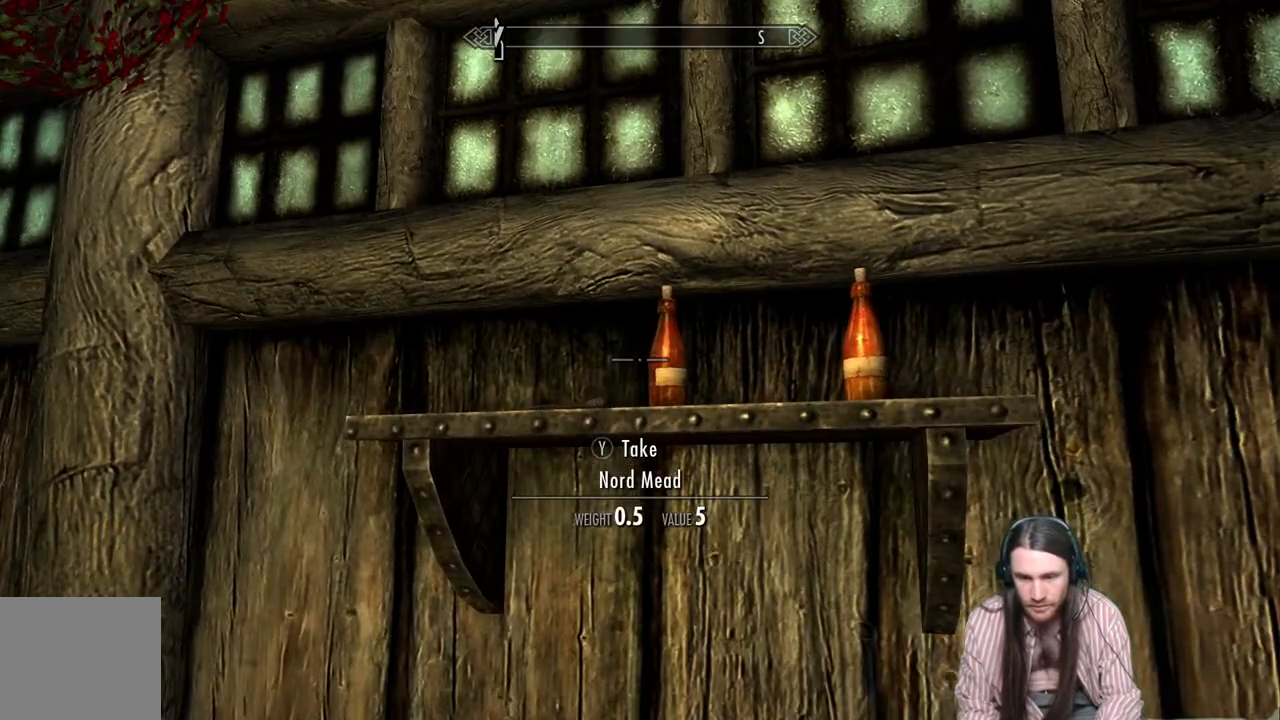
{"buttons": [], "left_stick": "center", "right_stick": "center", "events": [[117, "Y", "down"], [267, "Y", "up"], [317, "right_stick", "right"], [500, "right_stick", "center"]]}
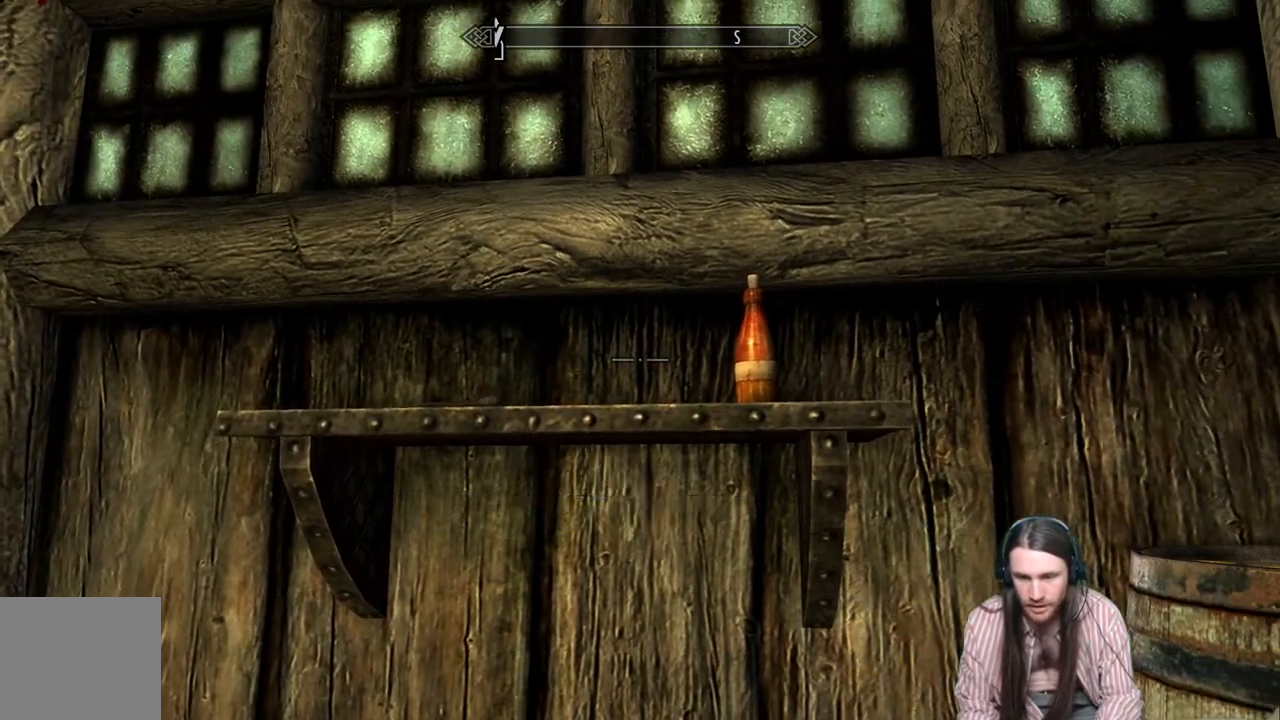
{"buttons": ["Y"], "left_stick": "center", "right_stick": "center", "events": [[150, "right_stick", "right"], [267, "right_stick", "center"], [417, "Y", "down"]]}
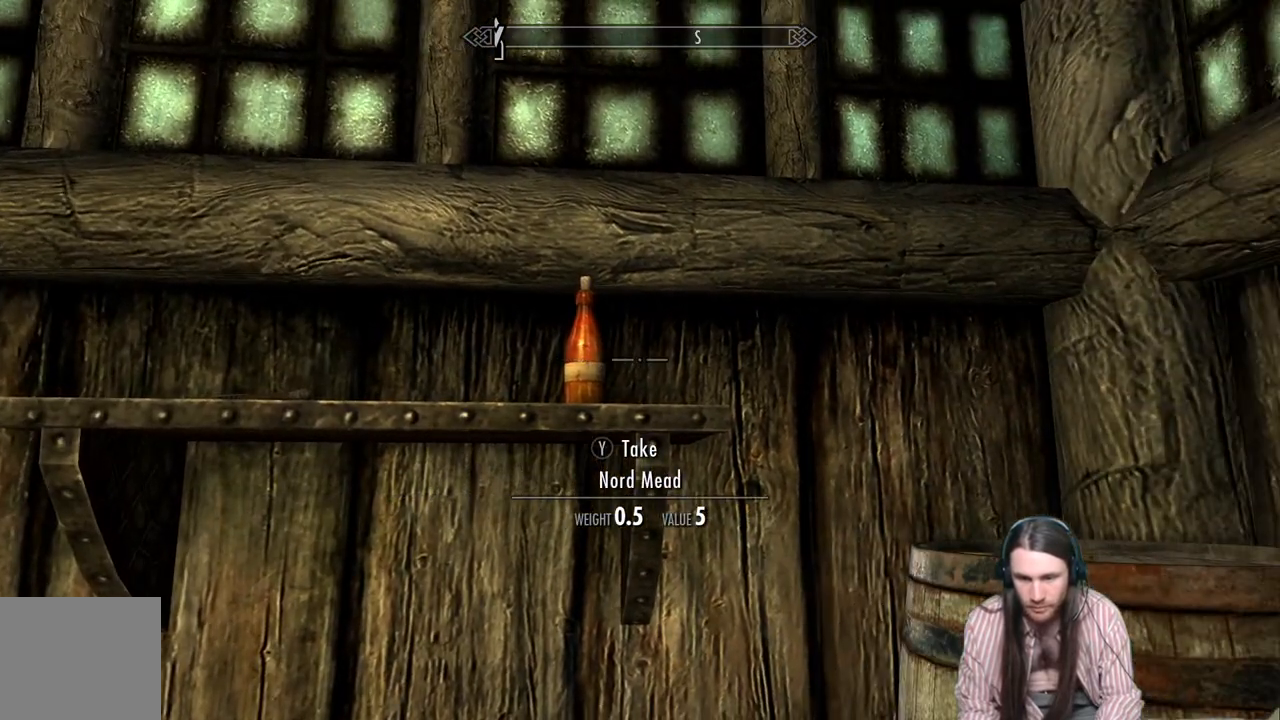
{"buttons": [], "left_stick": "left", "right_stick": "right", "events": [[83, "Y", "up"], [167, "right_stick", "right"], [433, "left_stick", "left"]]}
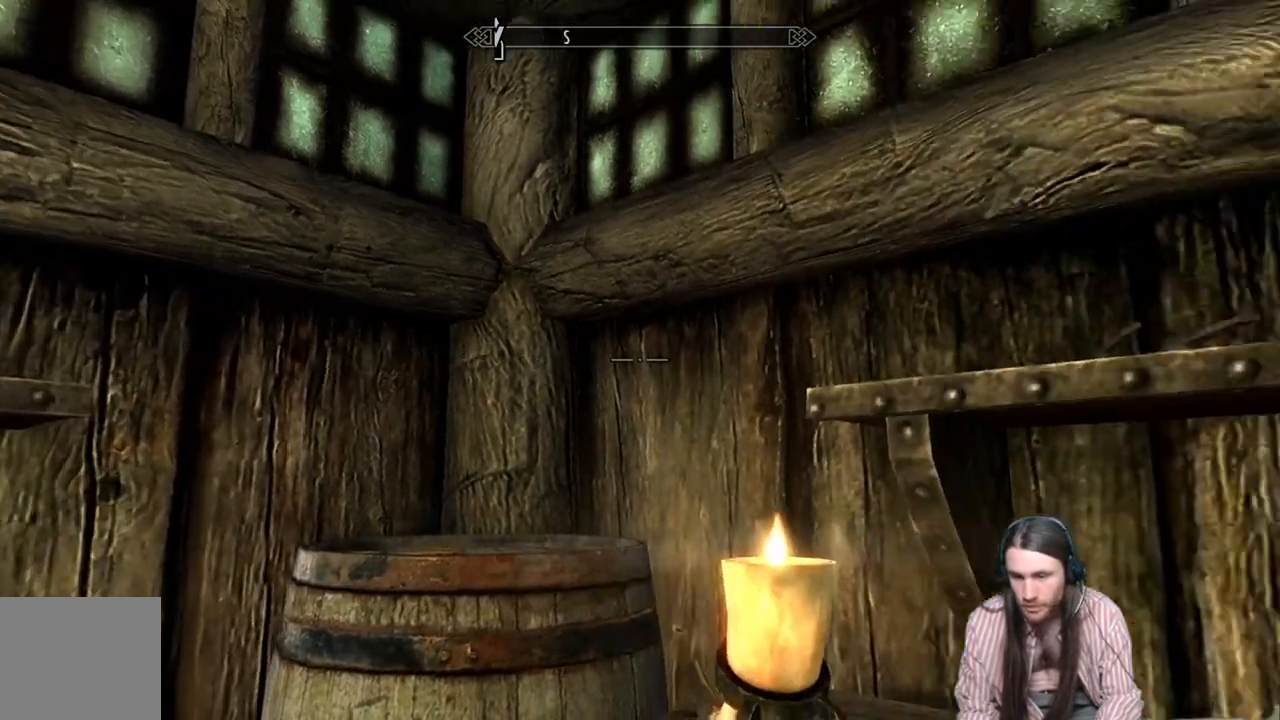
{"buttons": [], "left_stick": "center", "right_stick": "right", "events": [[200, "left_stick", "center"]]}
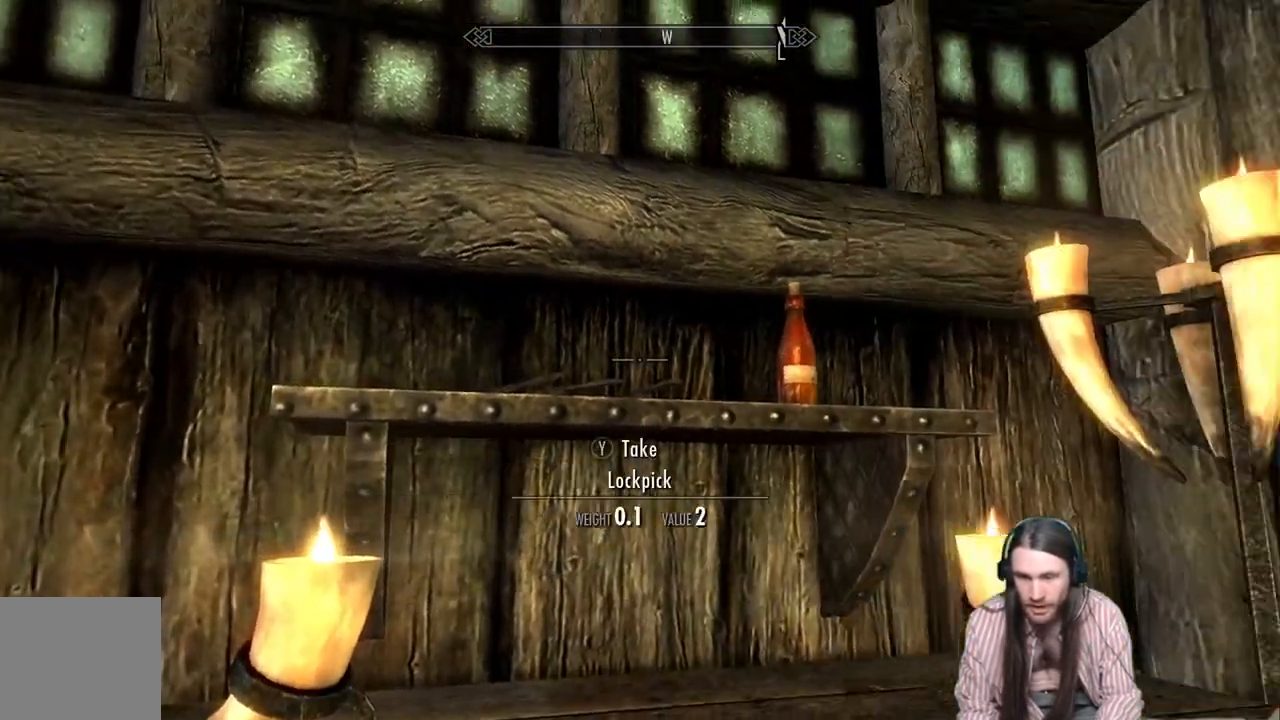
{"buttons": [], "left_stick": "center", "right_stick": "center", "events": [[33, "right_stick", "center"]]}
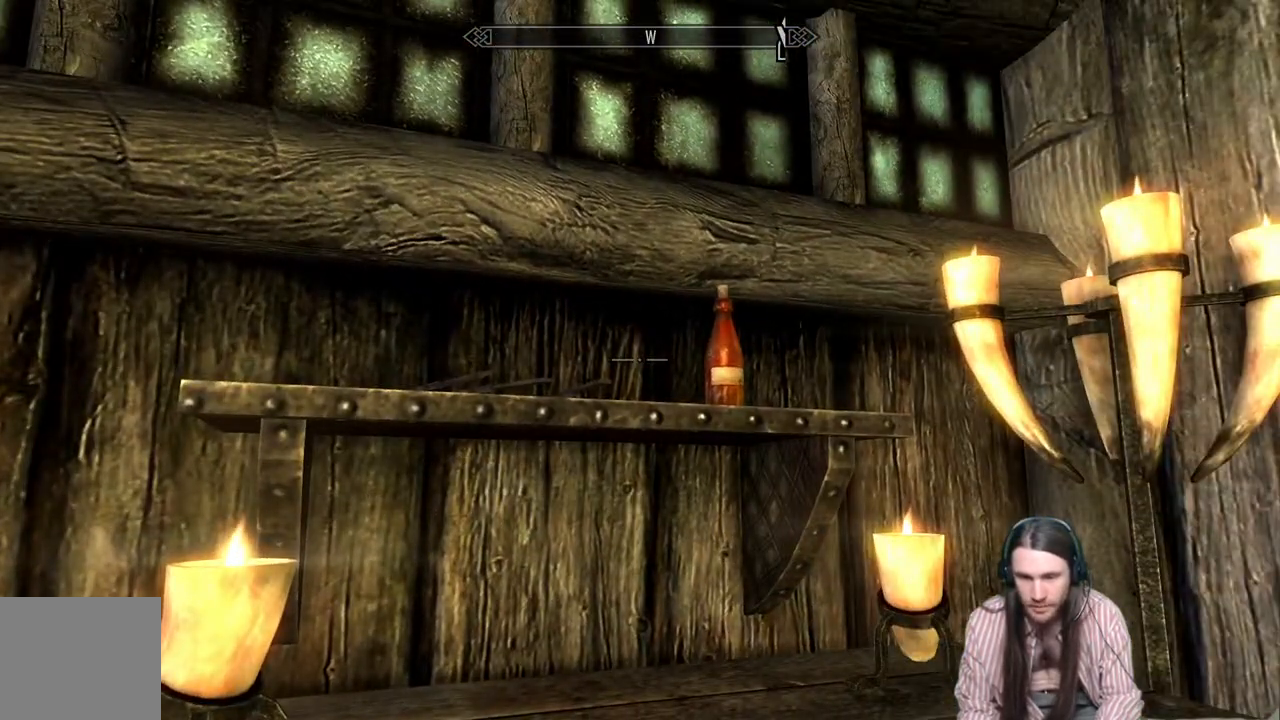
{"buttons": [], "left_stick": "center", "right_stick": "center", "events": [[33, "right_stick", "right"], [150, "right_stick", "center"], [350, "right_stick", "right"], [500, "right_stick", "center"]]}
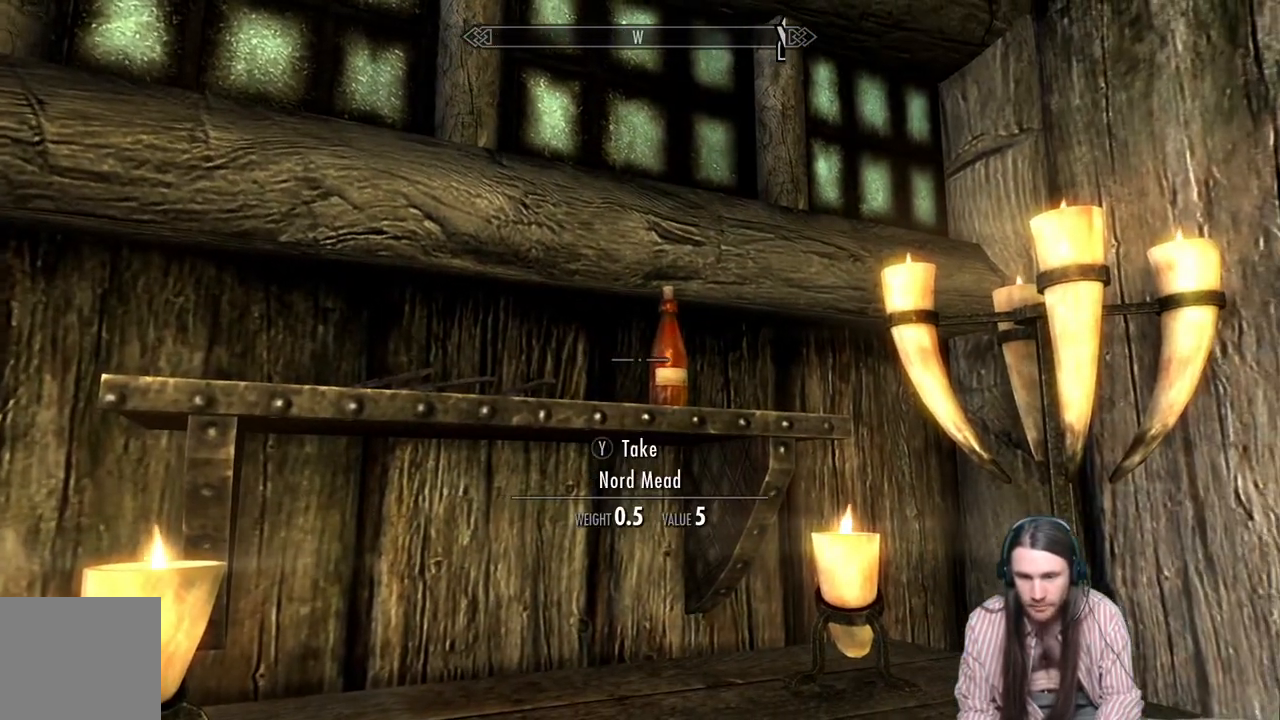
{"buttons": [], "left_stick": "center", "right_stick": "right", "events": [[33, "Y", "down"], [150, "Y", "up"], [267, "right_stick", "right"]]}
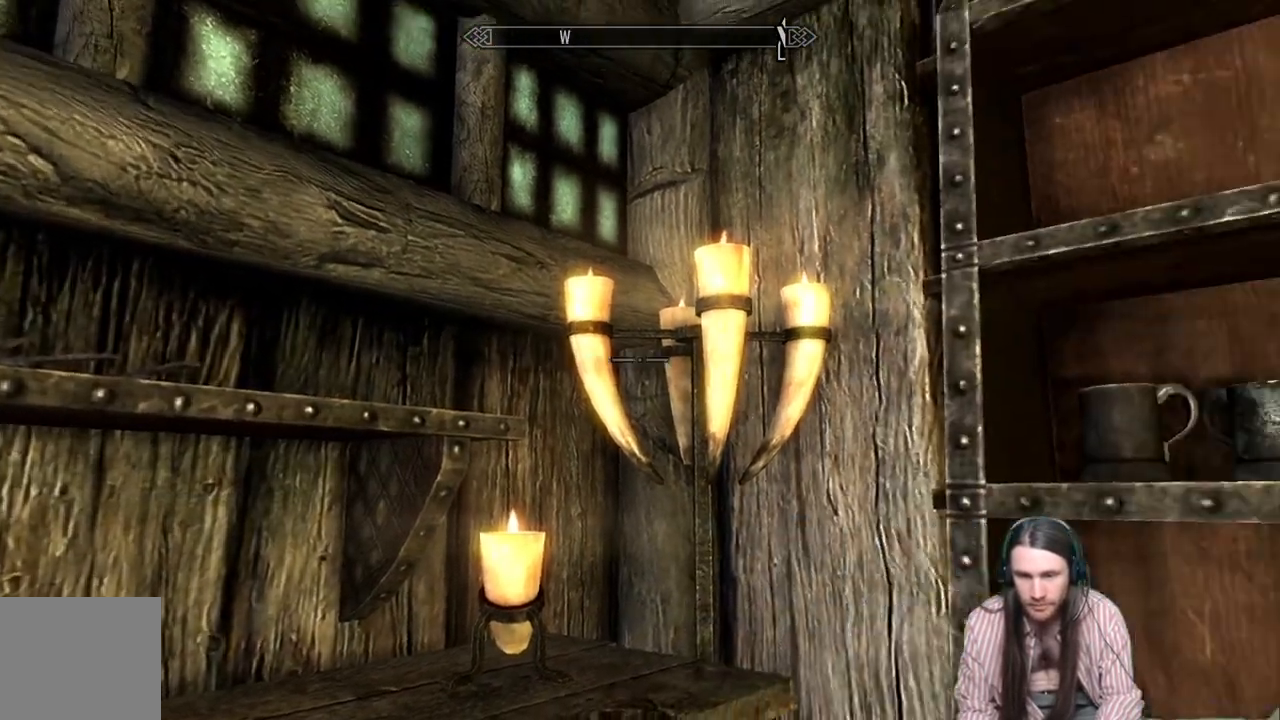
{"buttons": [], "left_stick": "center", "right_stick": "center", "events": [[300, "right_stick", "center"]]}
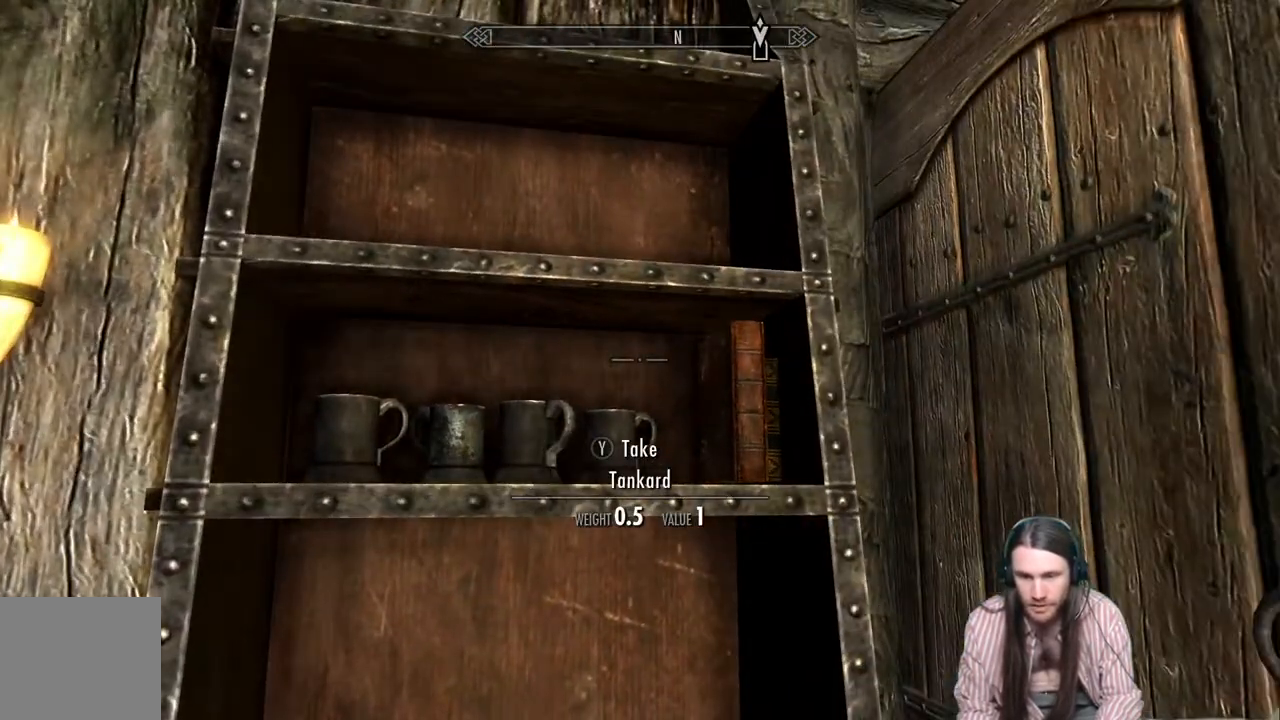
{"buttons": [], "left_stick": "center", "right_stick": "right", "events": [[50, "right_stick", "down-right"], [333, "right_stick", "center"], [500, "right_stick", "right"]]}
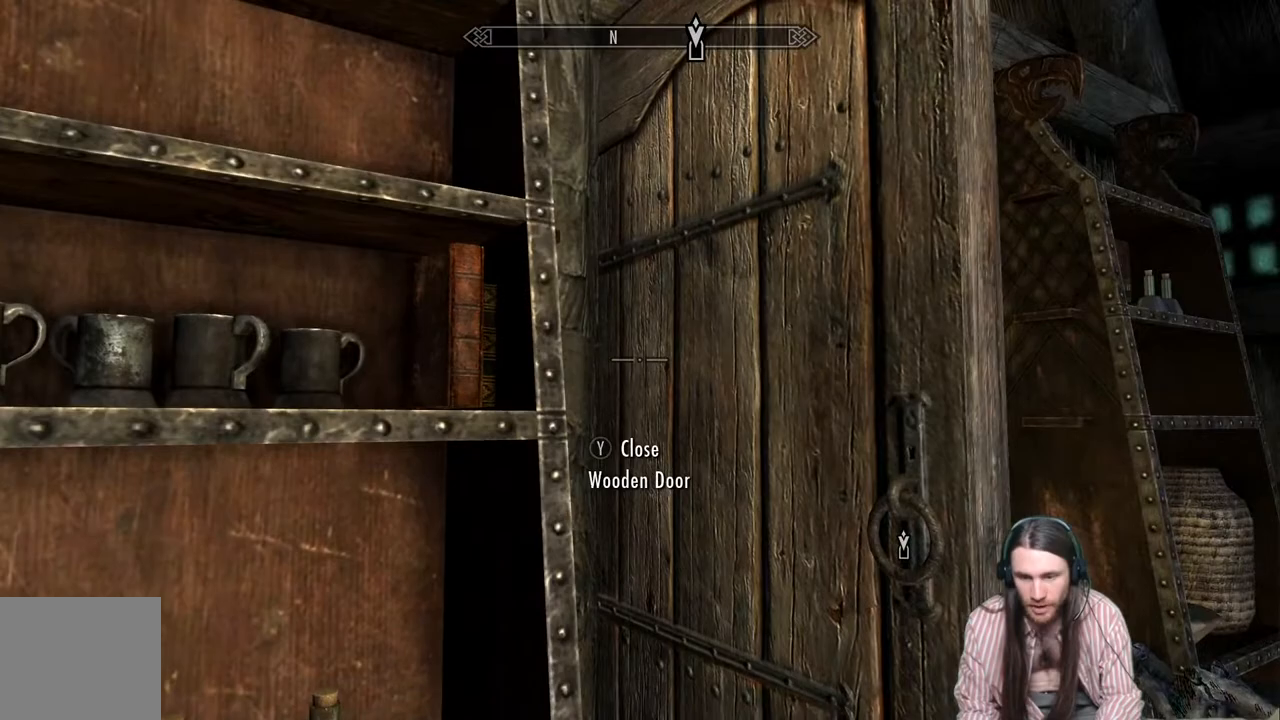
{"buttons": [], "left_stick": "up-right", "right_stick": "center", "events": [[133, "left_stick", "up-right"], [167, "right_stick", "down-right"], [333, "right_stick", "center"]]}
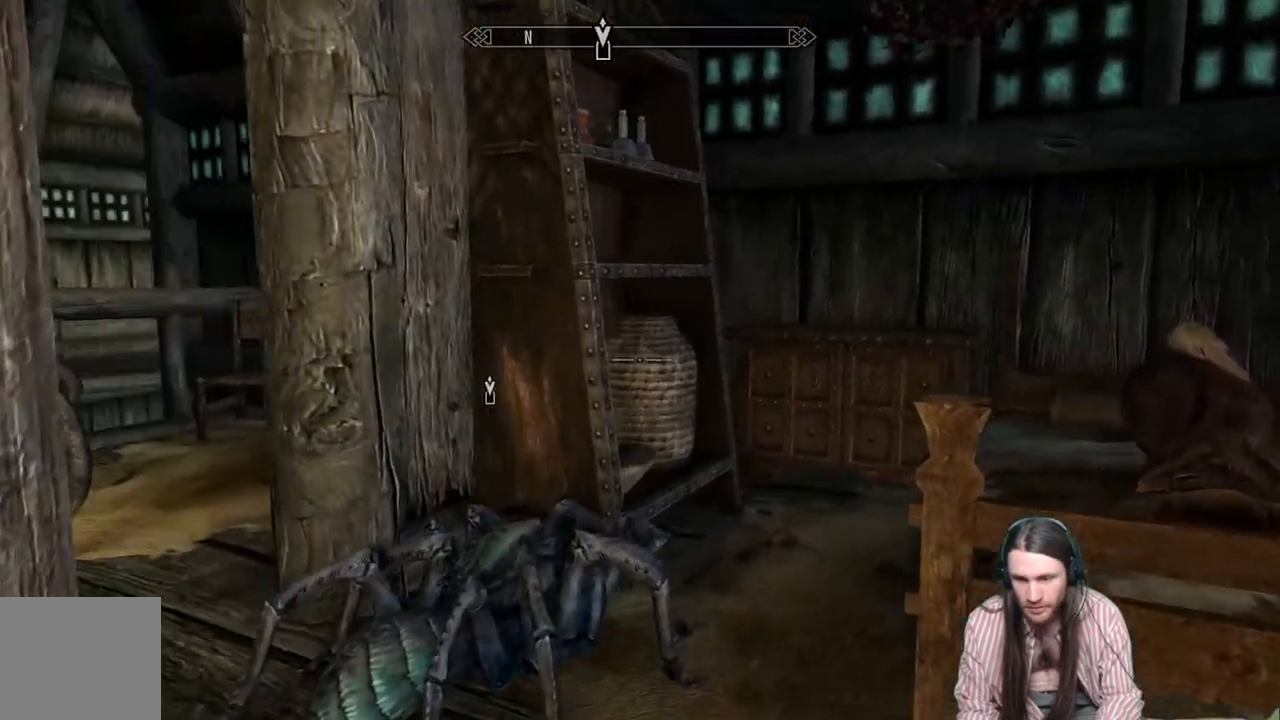
{"buttons": [], "left_stick": "center", "right_stick": "up-left", "events": [[167, "right_stick", "left"], [283, "left_stick", "center"], [283, "right_stick", "up-left"]]}
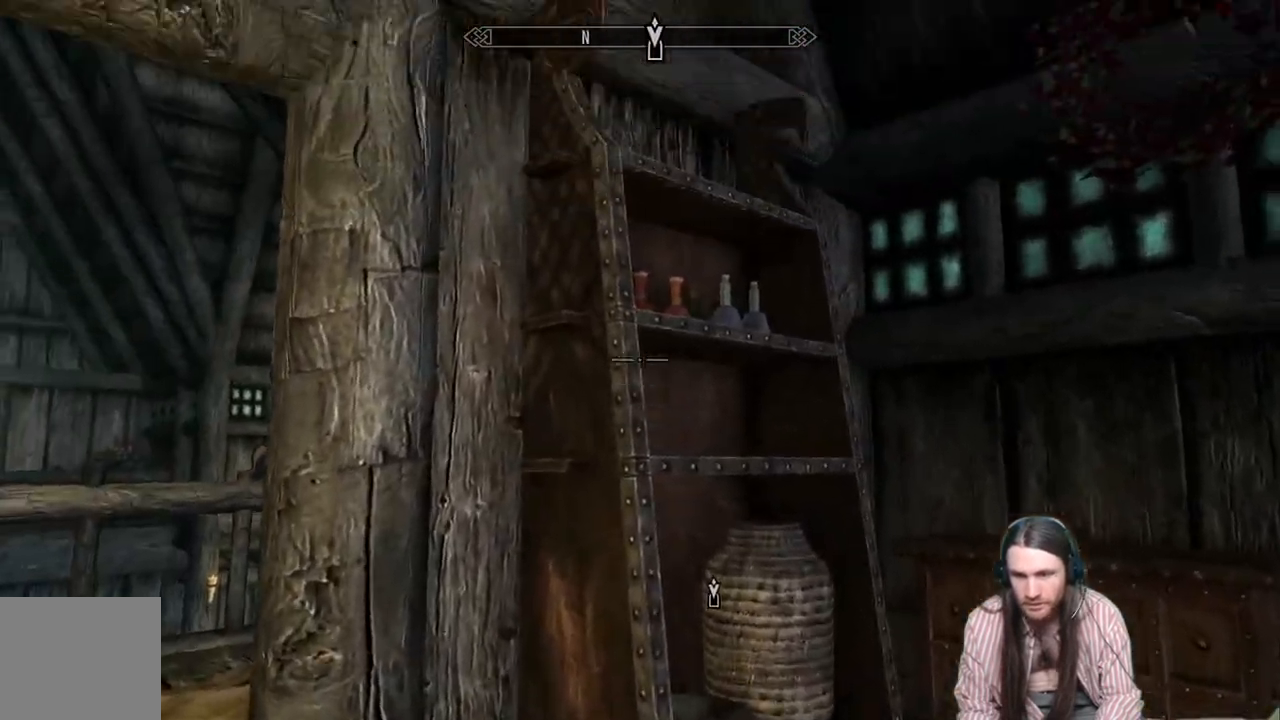
{"buttons": [], "left_stick": "center", "right_stick": "down-left", "events": [[33, "right_stick", "center"], [200, "right_stick", "down-left"]]}
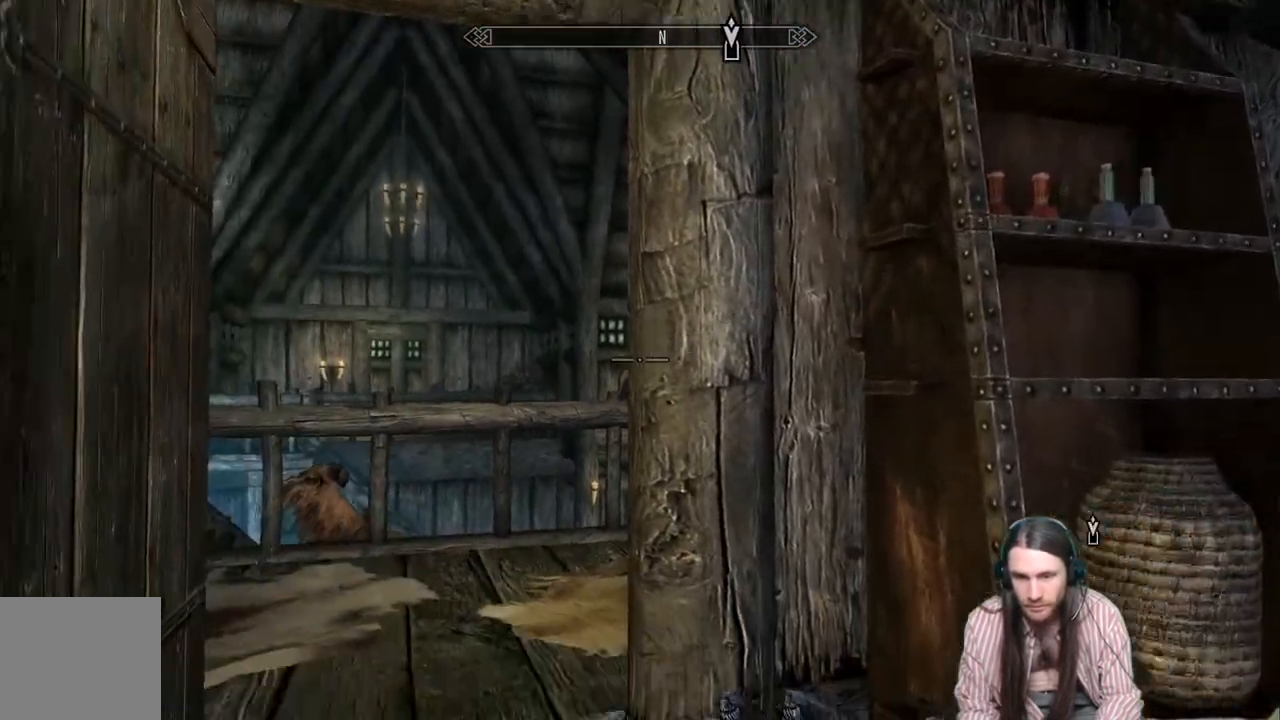
{"buttons": [], "left_stick": "up", "right_stick": "center", "events": [[133, "right_stick", "center"], [333, "A", "down"], [400, "left_stick", "up"], [433, "A", "up"]]}
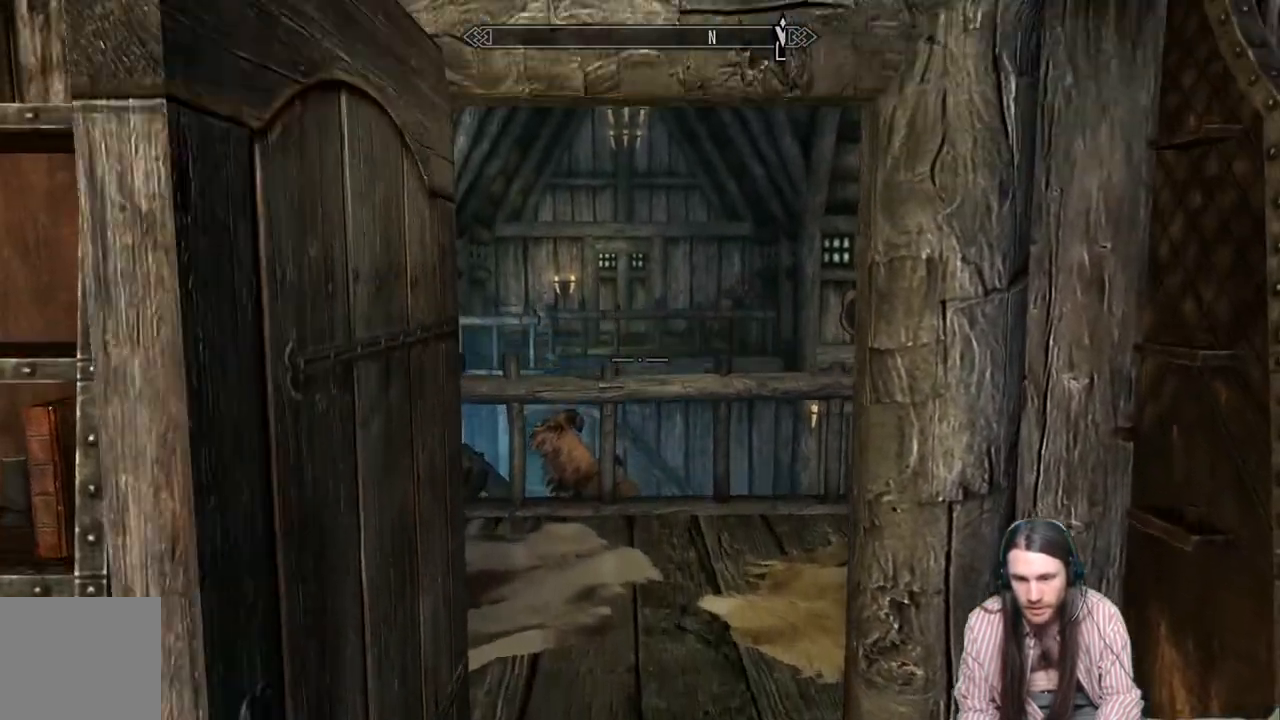
{"buttons": [], "left_stick": "up", "right_stick": "center", "events": []}
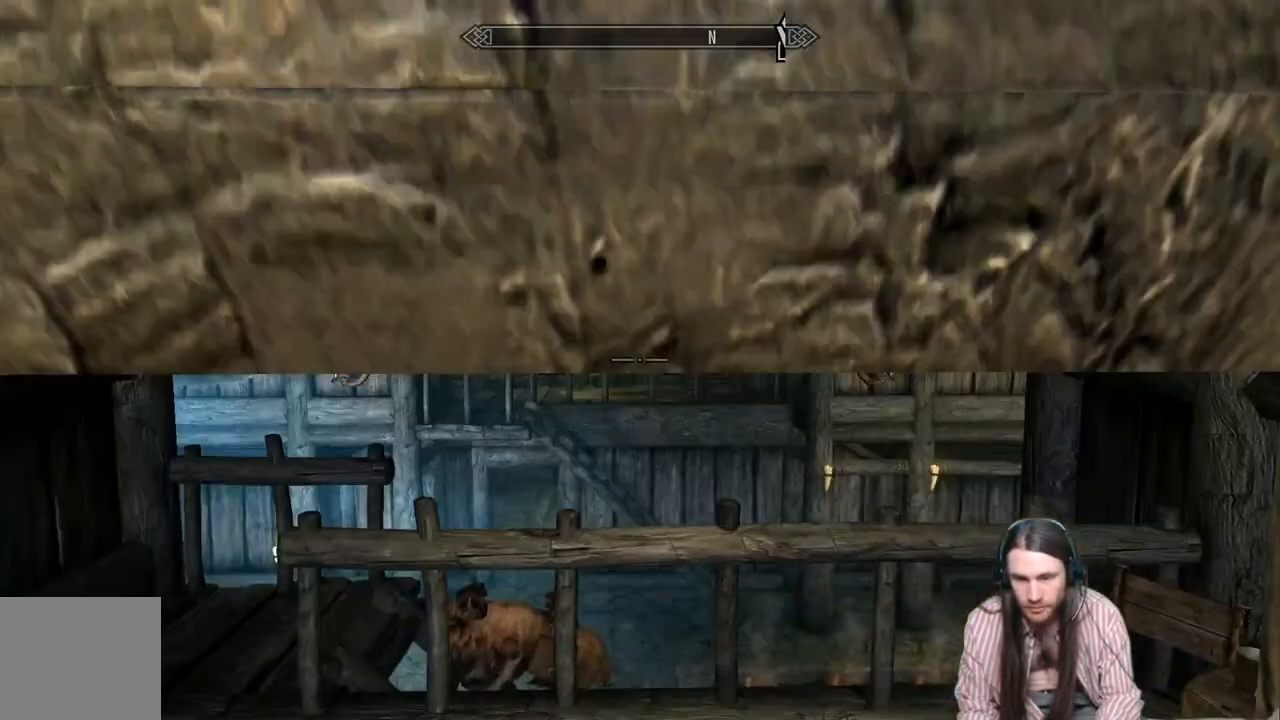
{"buttons": [], "left_stick": "up-right", "right_stick": "left", "events": [[50, "right_stick", "left"], [400, "left_stick", "up-right"]]}
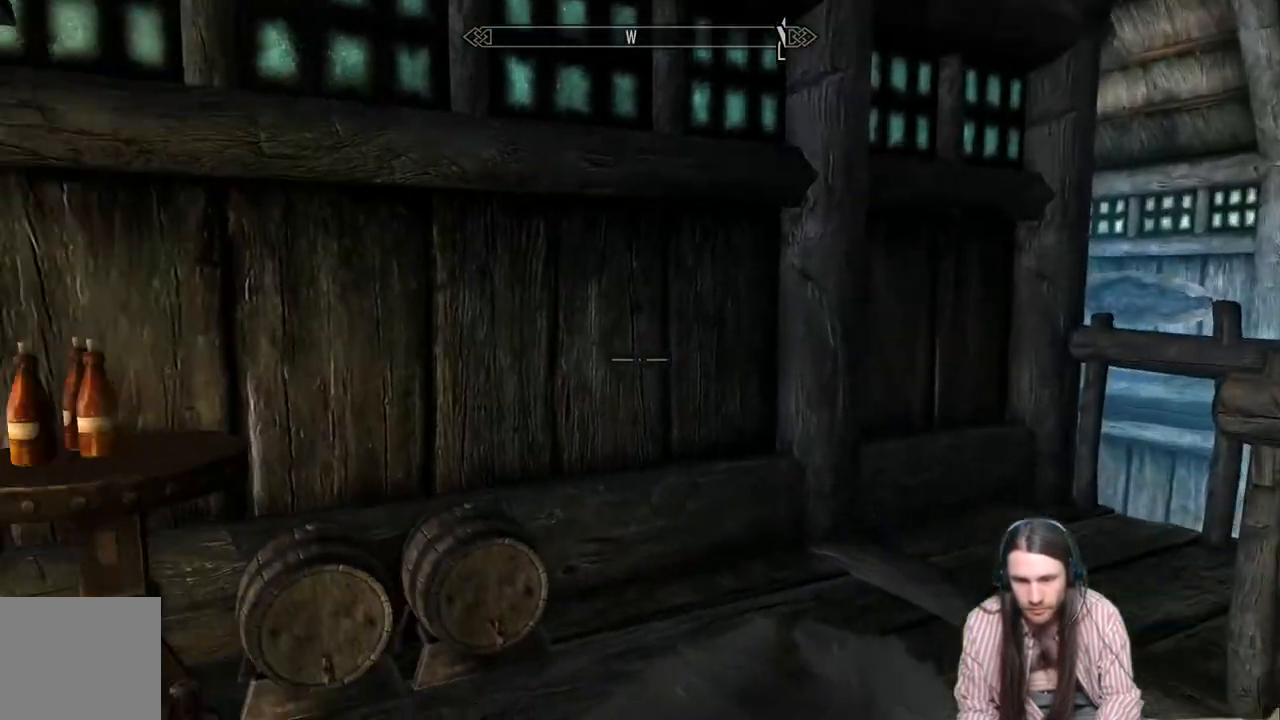
{"buttons": [], "left_stick": "center", "right_stick": "left", "events": [[50, "right_stick", "center"], [150, "left_stick", "center"], [167, "right_stick", "down"], [383, "right_stick", "right"], [467, "right_stick", "left"]]}
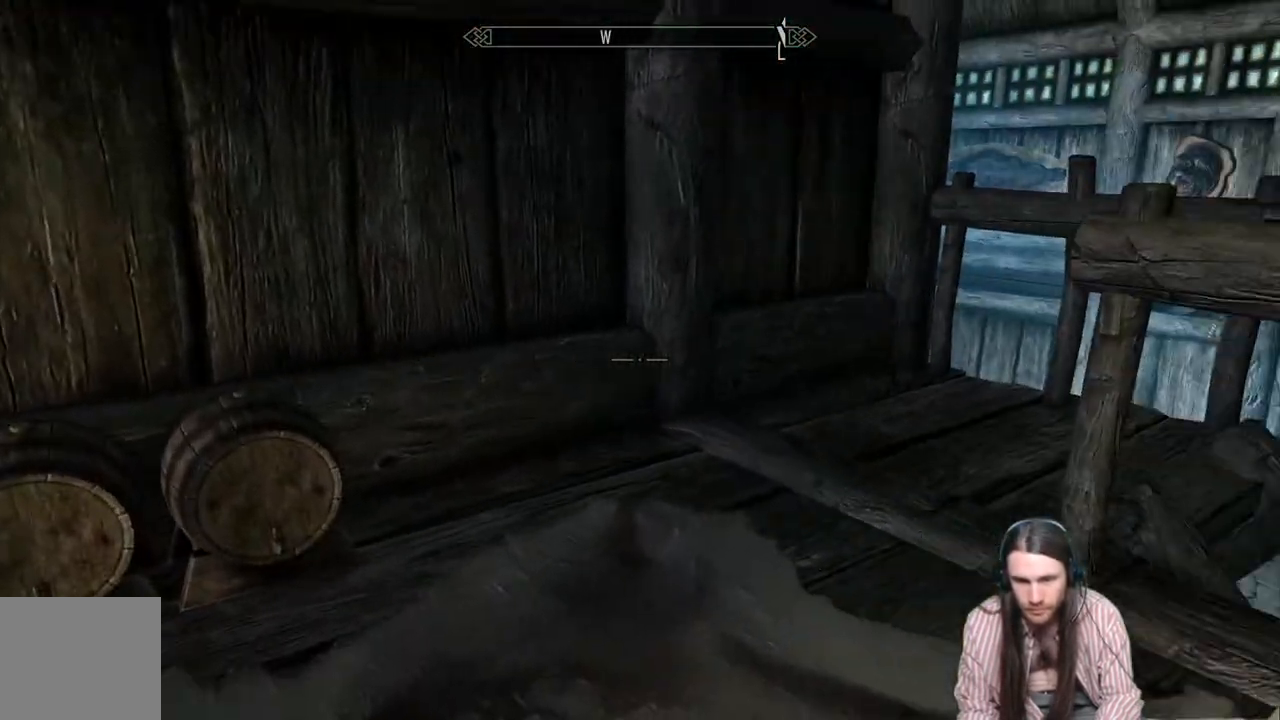
{"buttons": [], "left_stick": "up-right", "right_stick": "center", "events": [[450, "right_stick", "center"], [483, "left_stick", "up-right"]]}
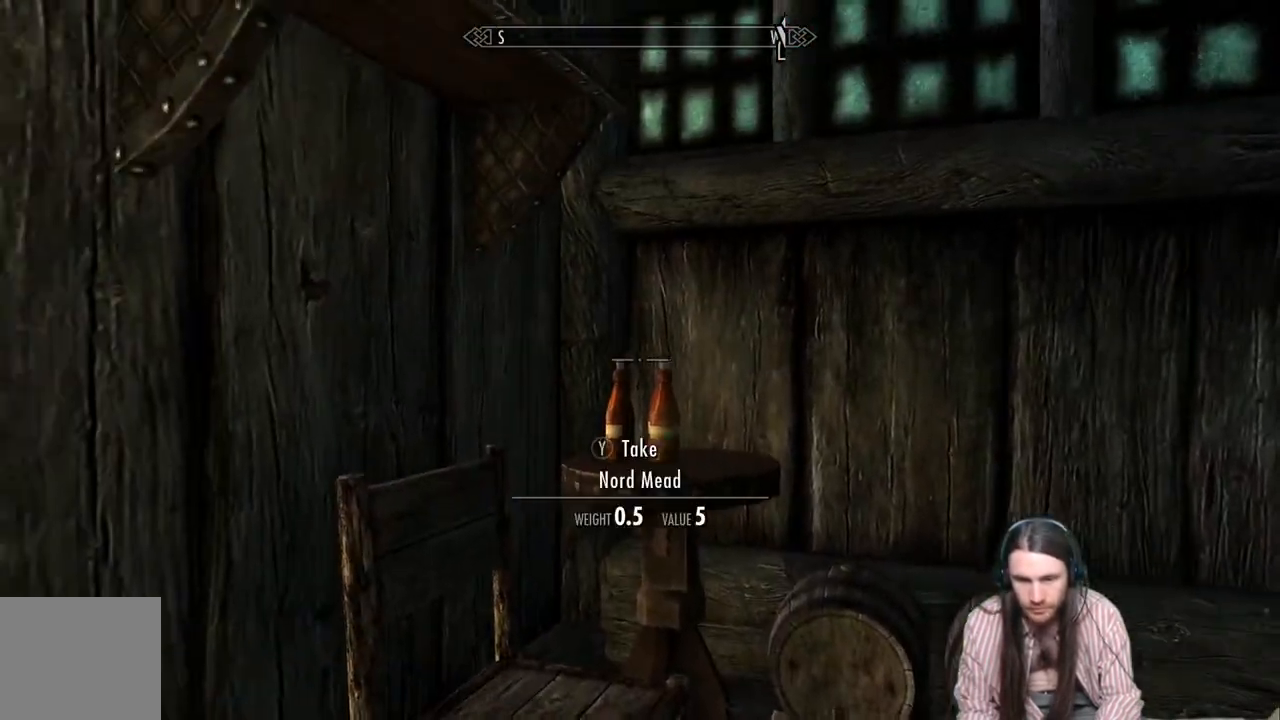
{"buttons": [], "left_stick": "left", "right_stick": "center", "events": [[200, "left_stick", "center"], [400, "left_stick", "left"]]}
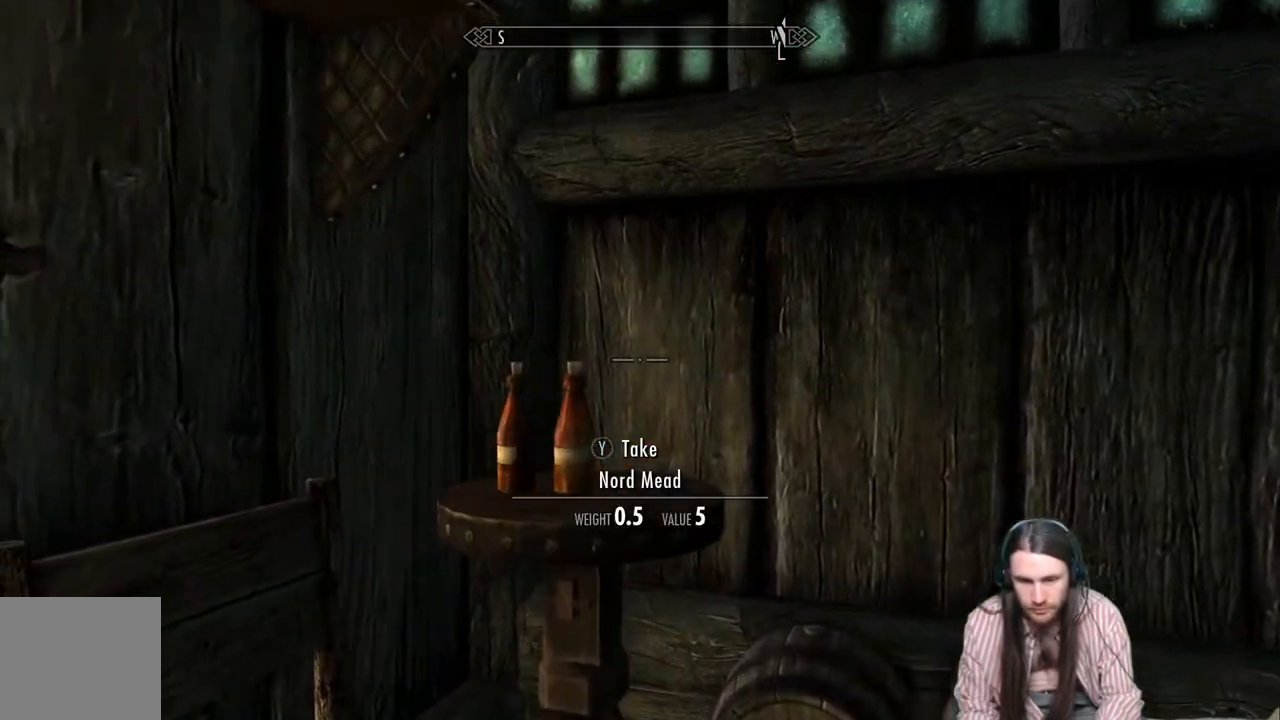
{"buttons": [], "left_stick": "center", "right_stick": "center", "events": [[17, "Y", "down"], [33, "left_stick", "center"], [117, "Y", "up"], [217, "Y", "down"], [350, "Y", "up"]]}
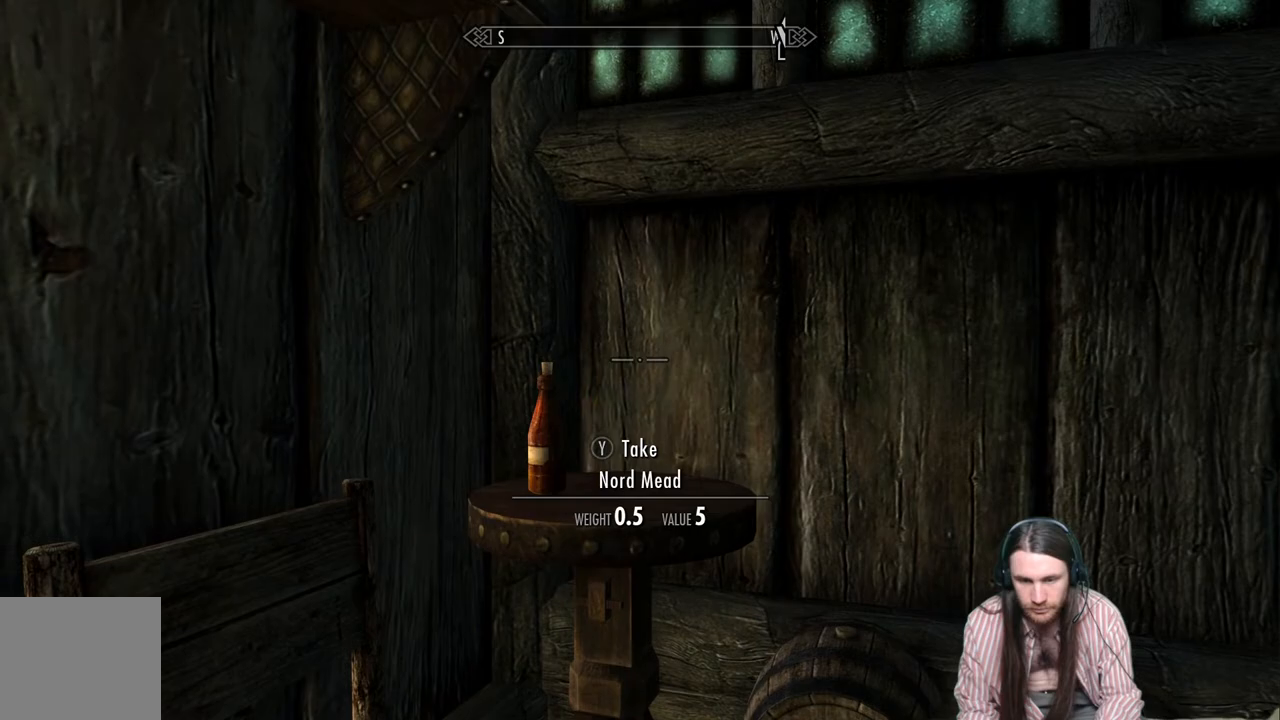
{"buttons": [], "left_stick": "center", "right_stick": "center", "events": [[283, "Y", "down"], [417, "Y", "up"]]}
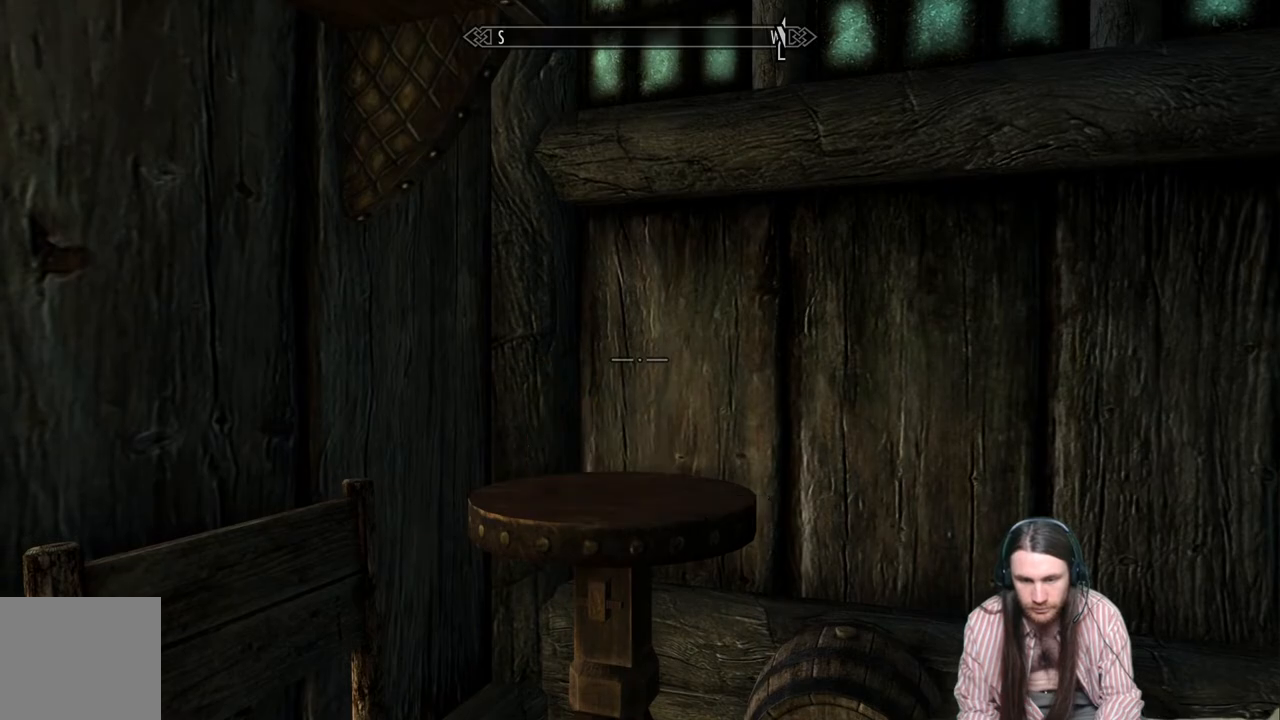
{"buttons": [], "left_stick": "center", "right_stick": "right", "events": [[83, "right_stick", "right"]]}
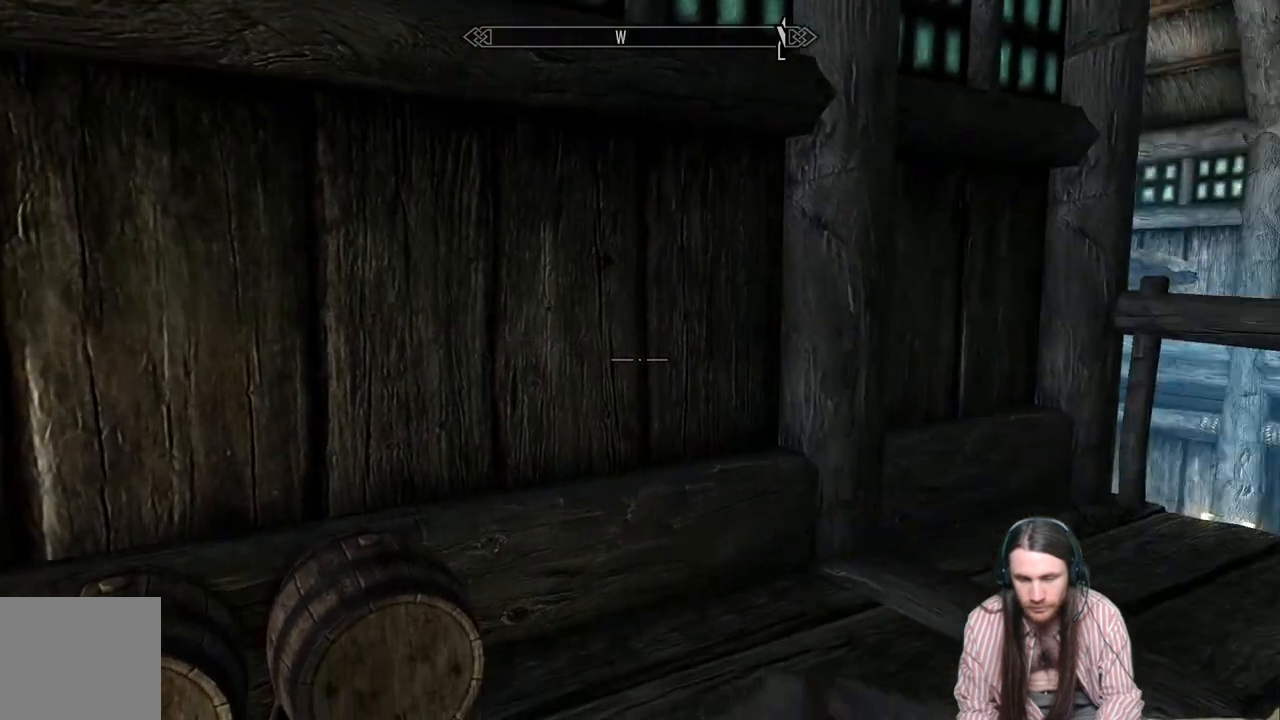
{"buttons": [], "left_stick": "center", "right_stick": "right", "events": []}
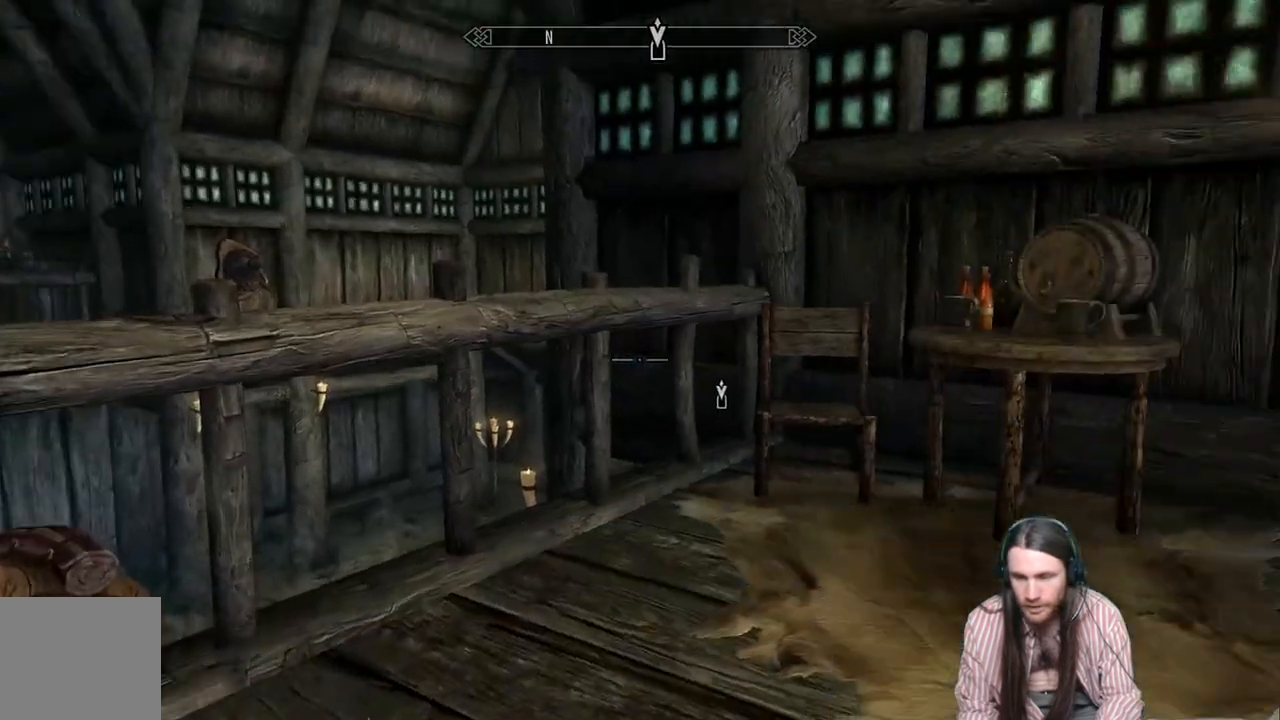
{"buttons": [], "left_stick": "up-left", "right_stick": "center", "events": [[100, "right_stick", "center"], [350, "left_stick", "up-left"]]}
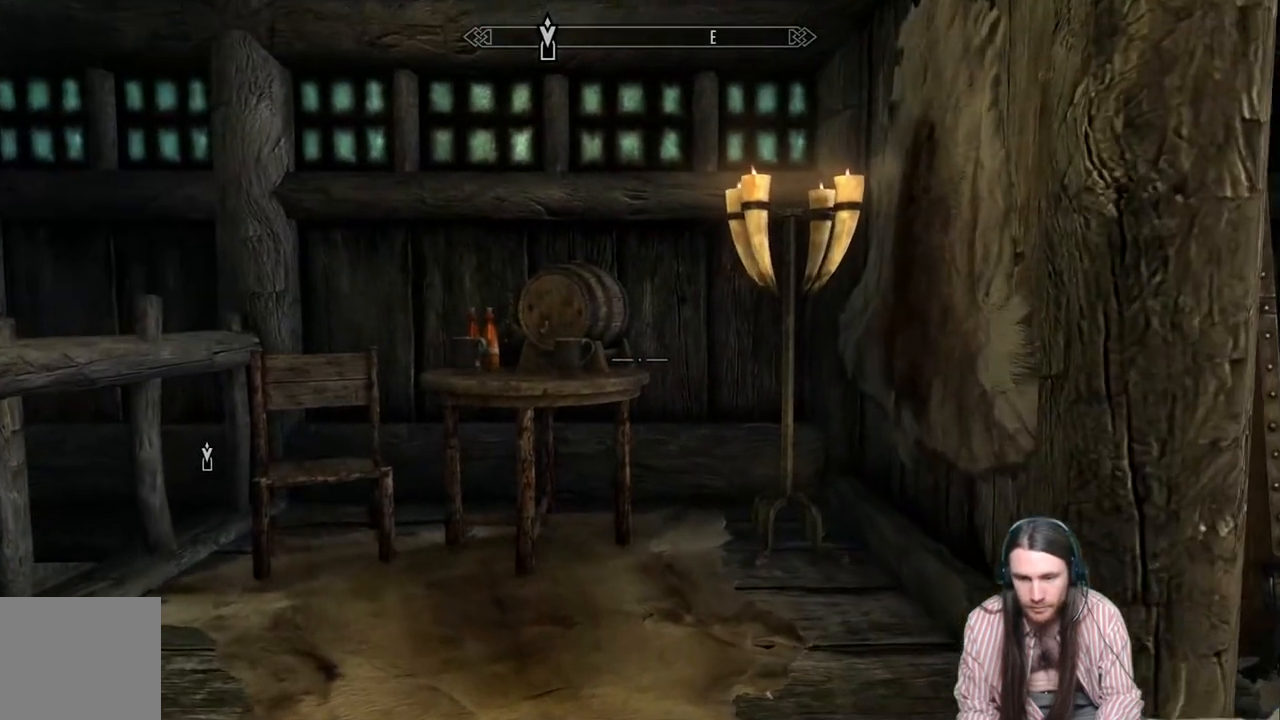
{"buttons": [], "left_stick": "up-left", "right_stick": "center", "events": []}
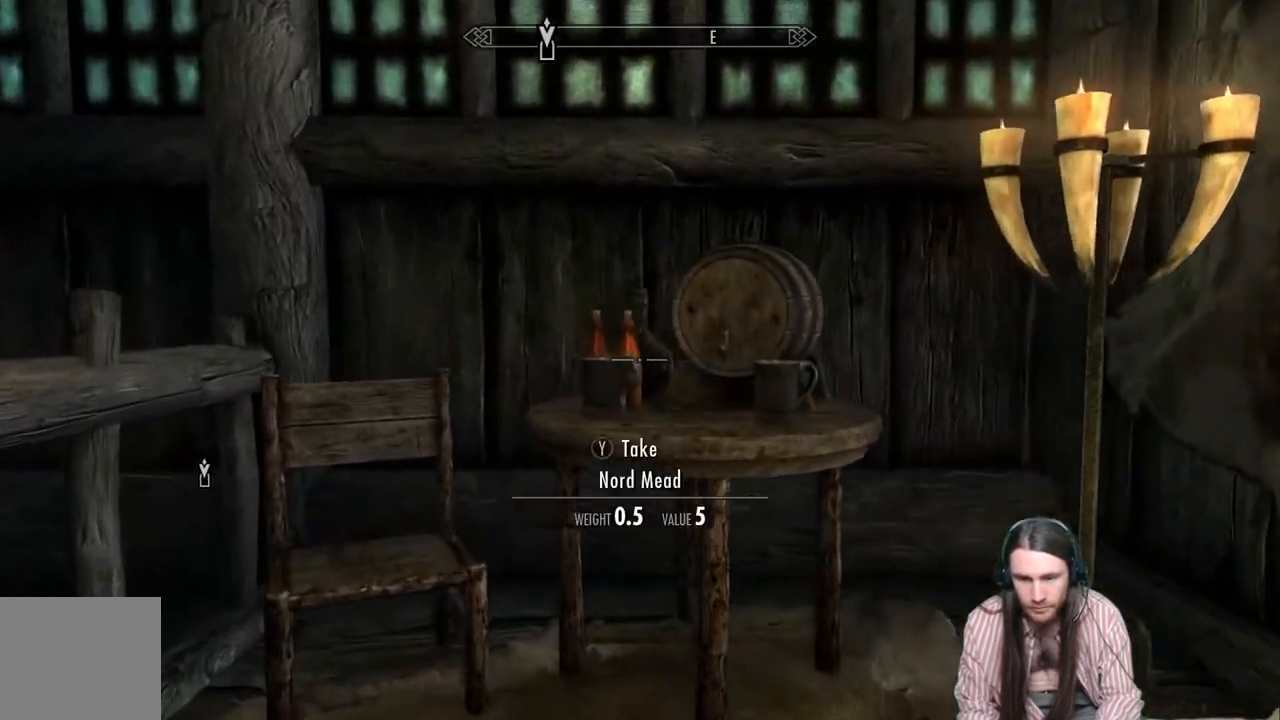
{"buttons": [], "left_stick": "center", "right_stick": "center", "events": [[100, "left_stick", "up"], [250, "left_stick", "center"]]}
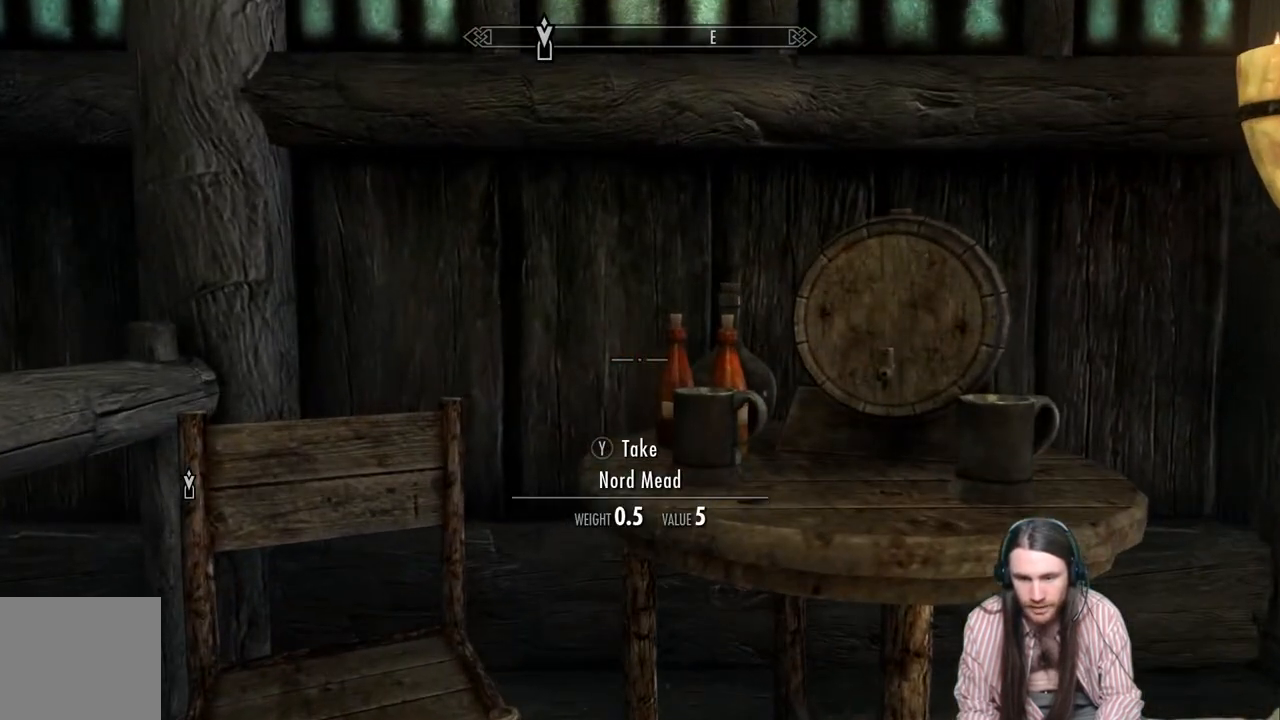
{"buttons": [], "left_stick": "center", "right_stick": "center", "events": [[167, "Y", "down"], [250, "Y", "up"]]}
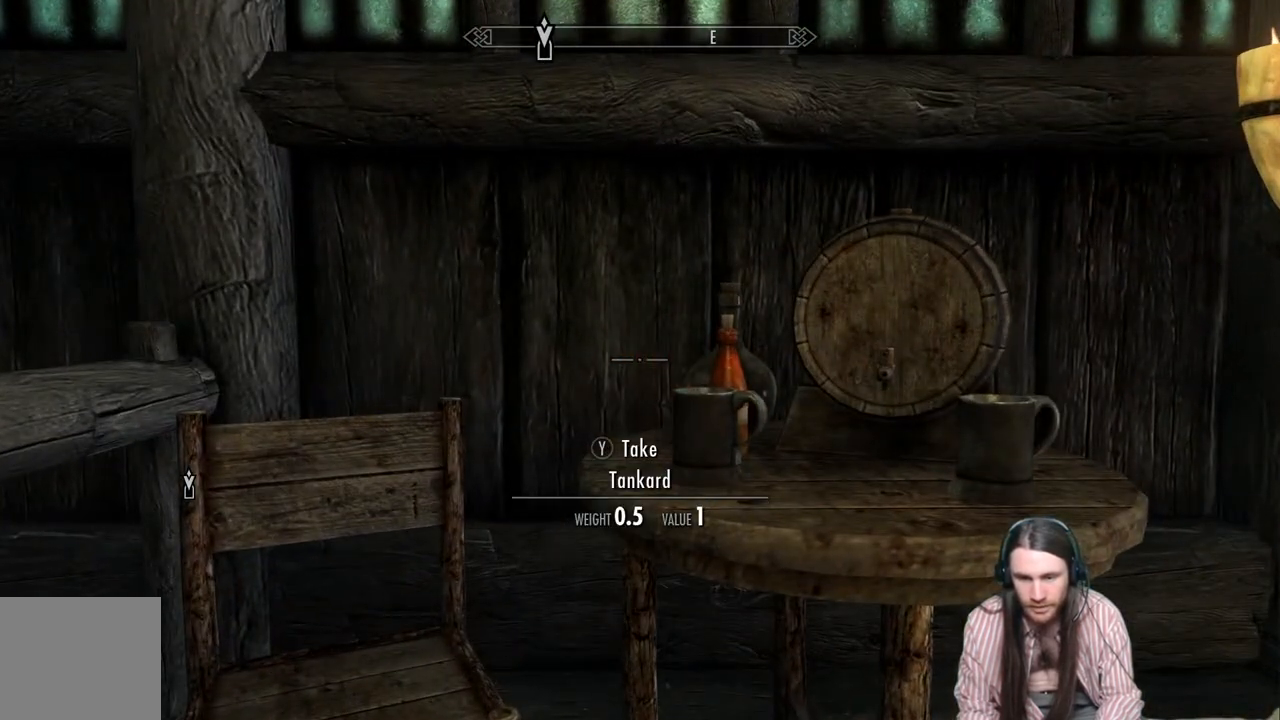
{"buttons": [], "left_stick": "center", "right_stick": "up", "events": [[83, "left_stick", "up-right"], [233, "left_stick", "center"], [333, "left_stick", "right"], [383, "right_stick", "up"], [483, "left_stick", "center"]]}
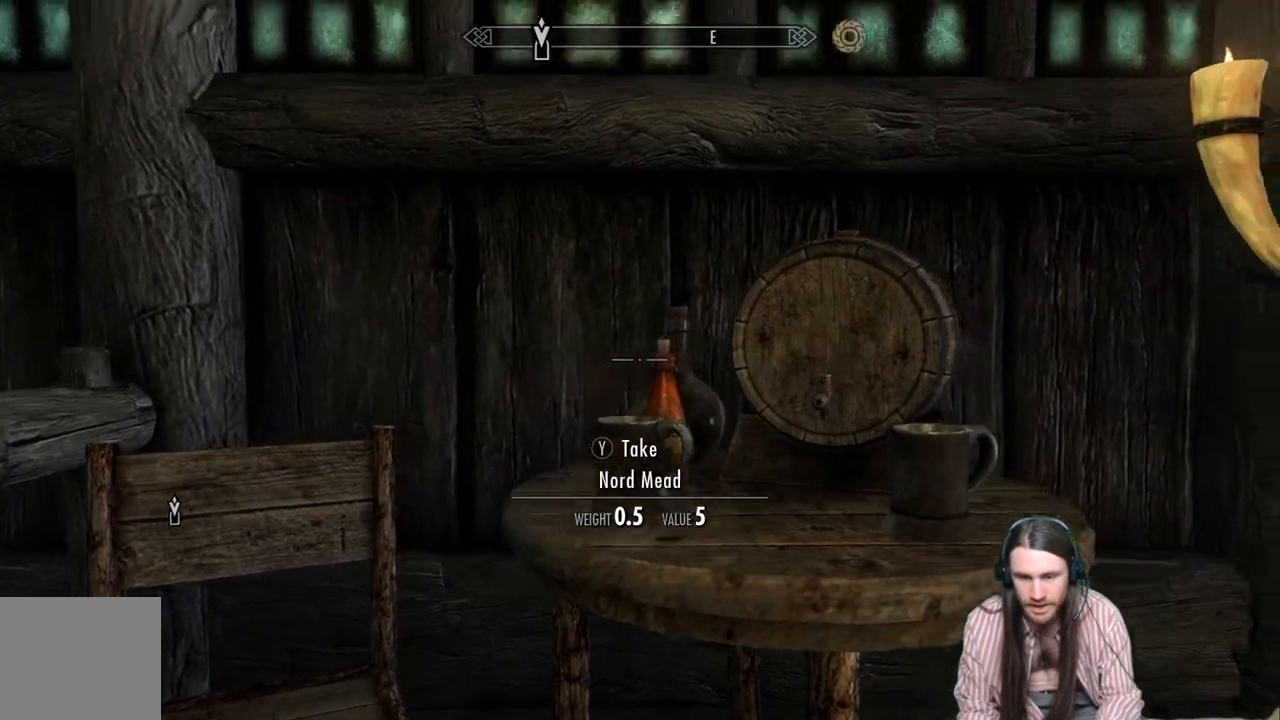
{"buttons": ["Y"], "left_stick": "center", "right_stick": "center", "events": [[33, "right_stick", "center"], [450, "Y", "down"]]}
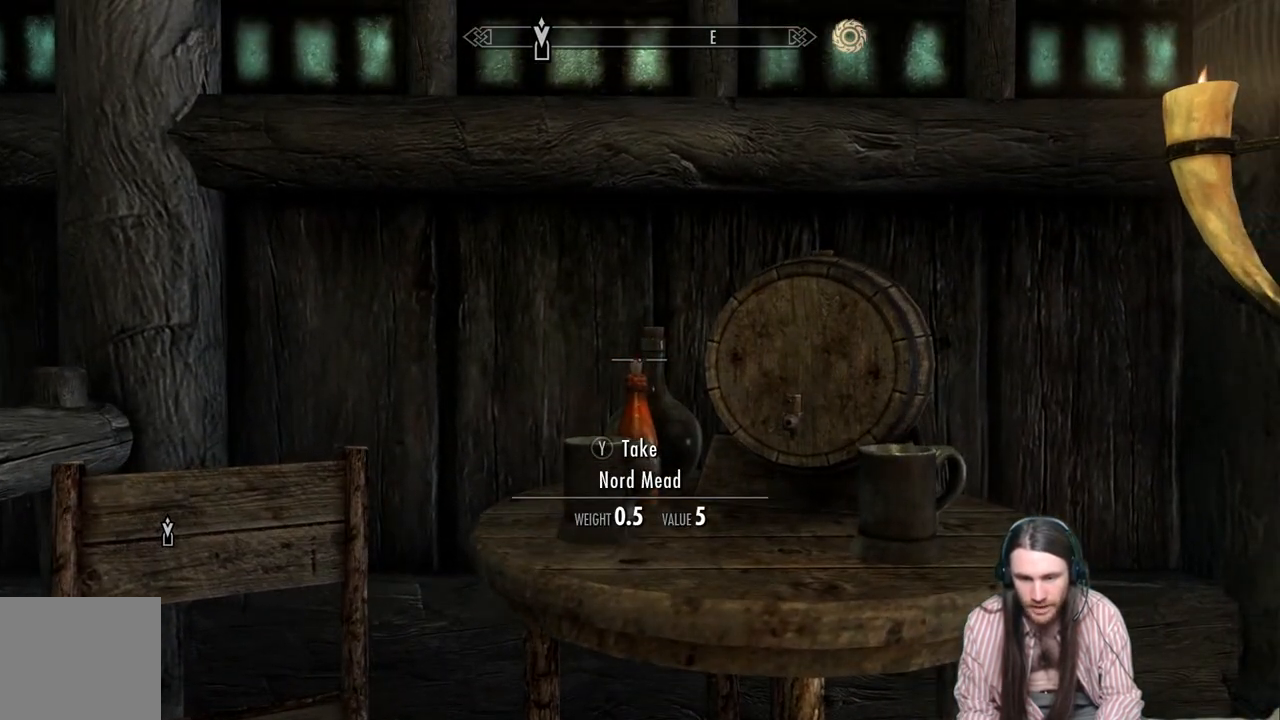
{"buttons": [], "left_stick": "down-left", "right_stick": "down-left", "events": [[17, "Y", "up"], [183, "right_stick", "down-left"], [267, "left_stick", "down-left"]]}